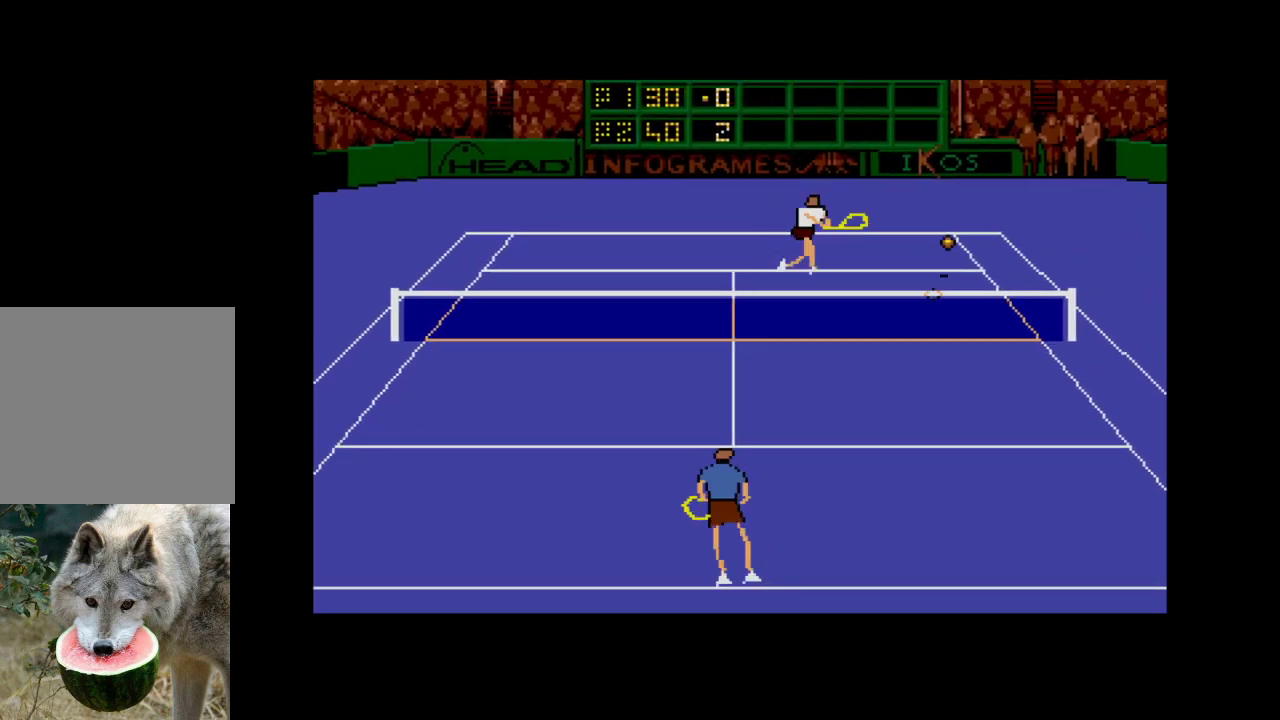
Gameplay with a controller (Xbox layout); each line is a JSON object with the inputs held at the frame after it (dt_ms = milliseconds from this image to that frame). "events" lists button and stick changes between this image and that frame as [ms after this image, input, new state], when the widget could be followed in between. Not read: left_stick.
{"dt_ms": 500, "buttons": [], "right_stick": "center", "events": [[367, "DPAD_DOWN", "up"], [400, "A", "up"], [433, "DPAD_RIGHT", "up"]]}
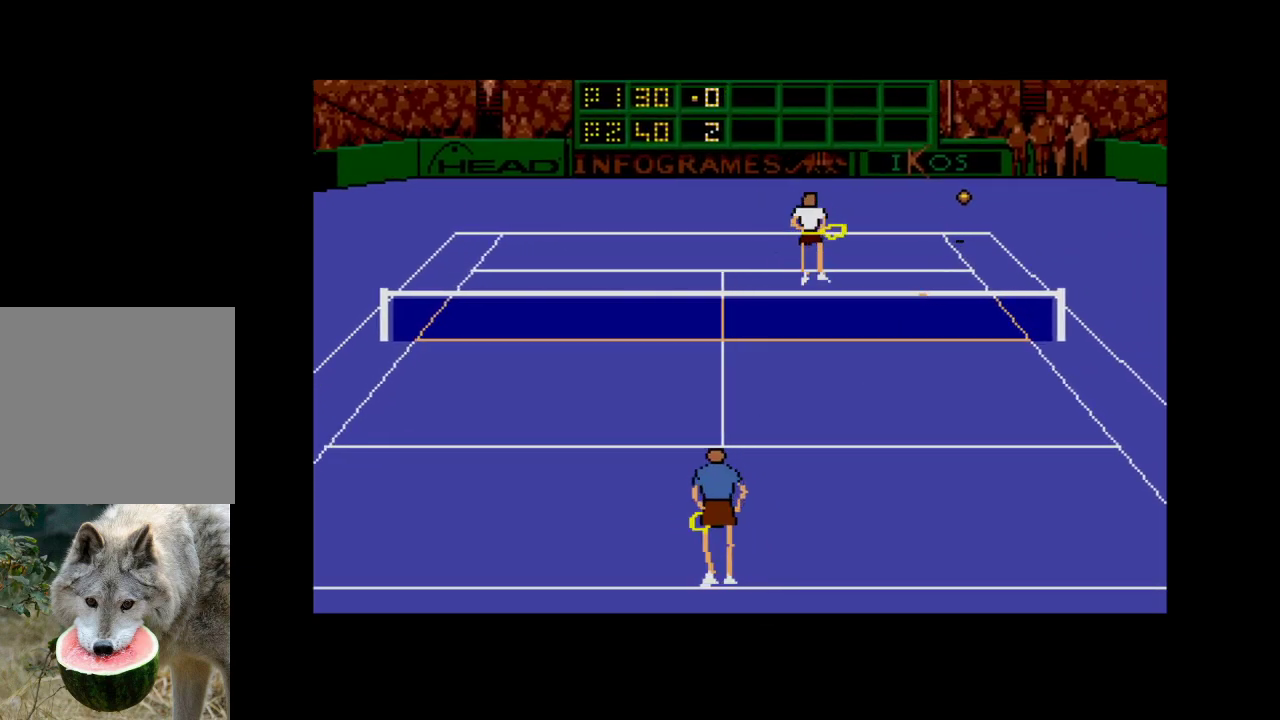
{"dt_ms": 500, "buttons": [], "right_stick": "center", "events": []}
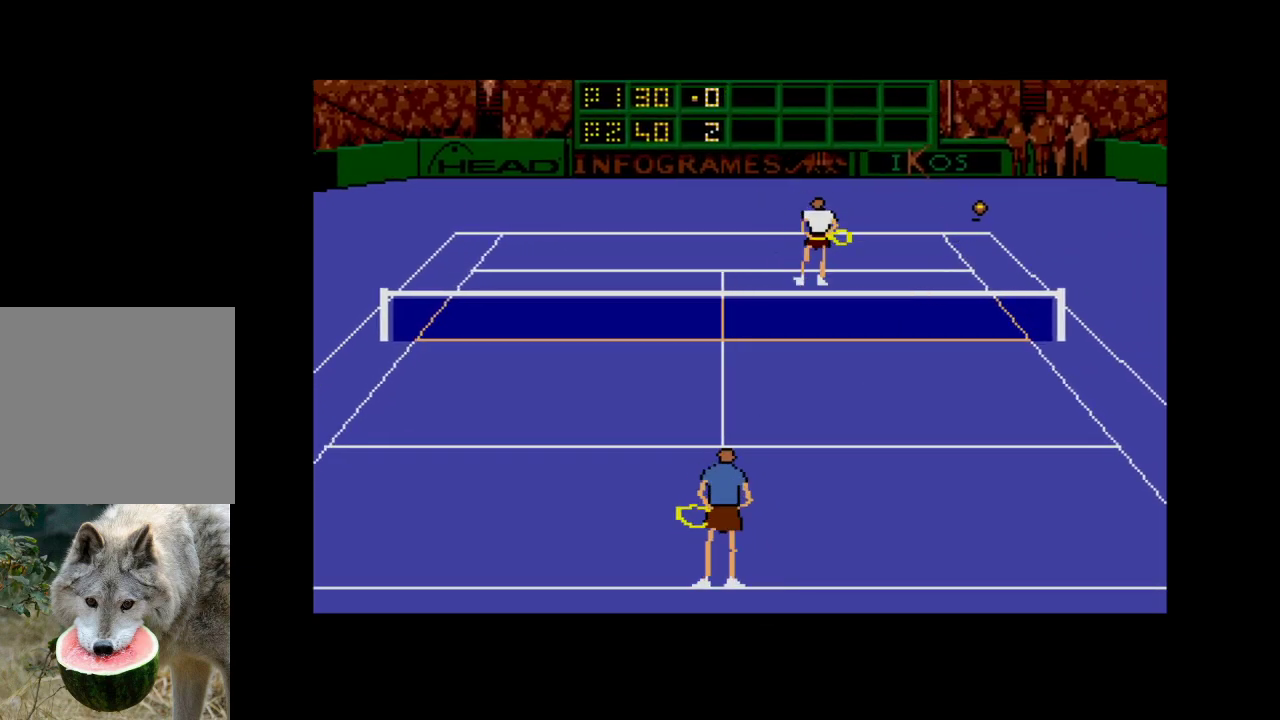
{"dt_ms": 500, "buttons": [], "right_stick": "center", "events": [[50, "A", "down"], [167, "A", "up"]]}
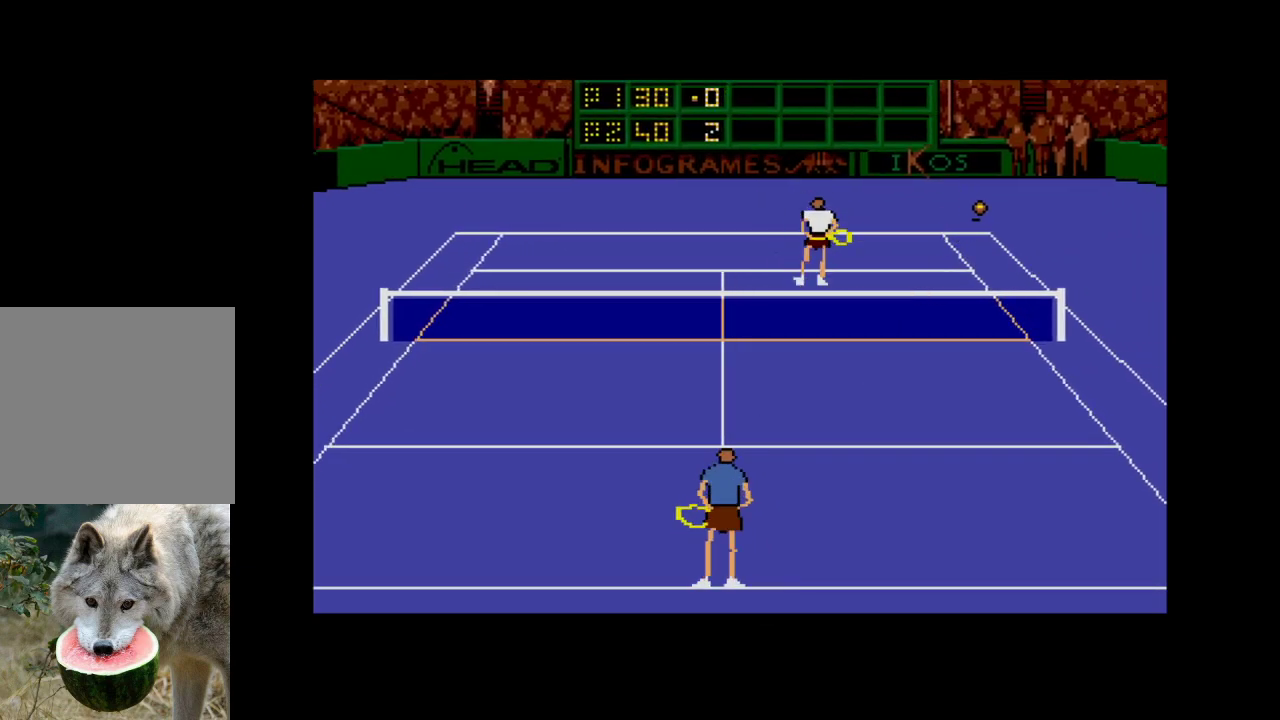
{"dt_ms": 500, "buttons": [], "right_stick": "center", "events": []}
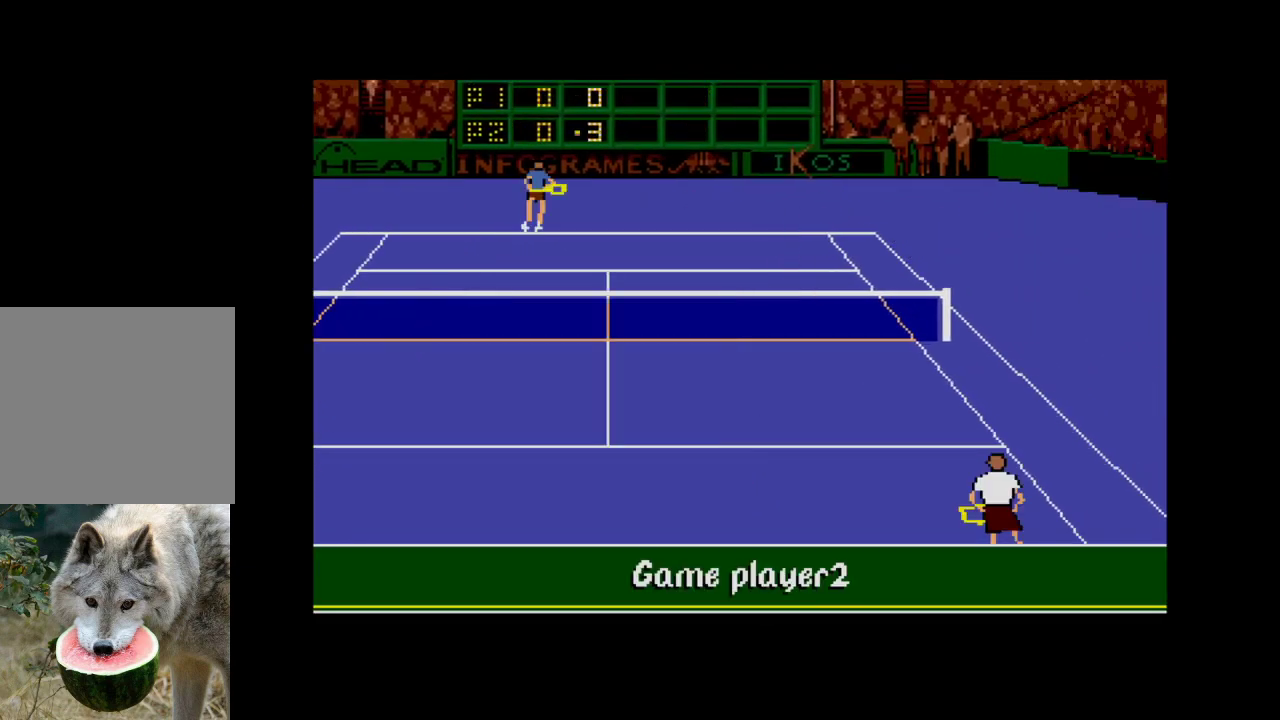
{"dt_ms": 500, "buttons": ["A"], "right_stick": "center", "events": [[383, "A", "down"]]}
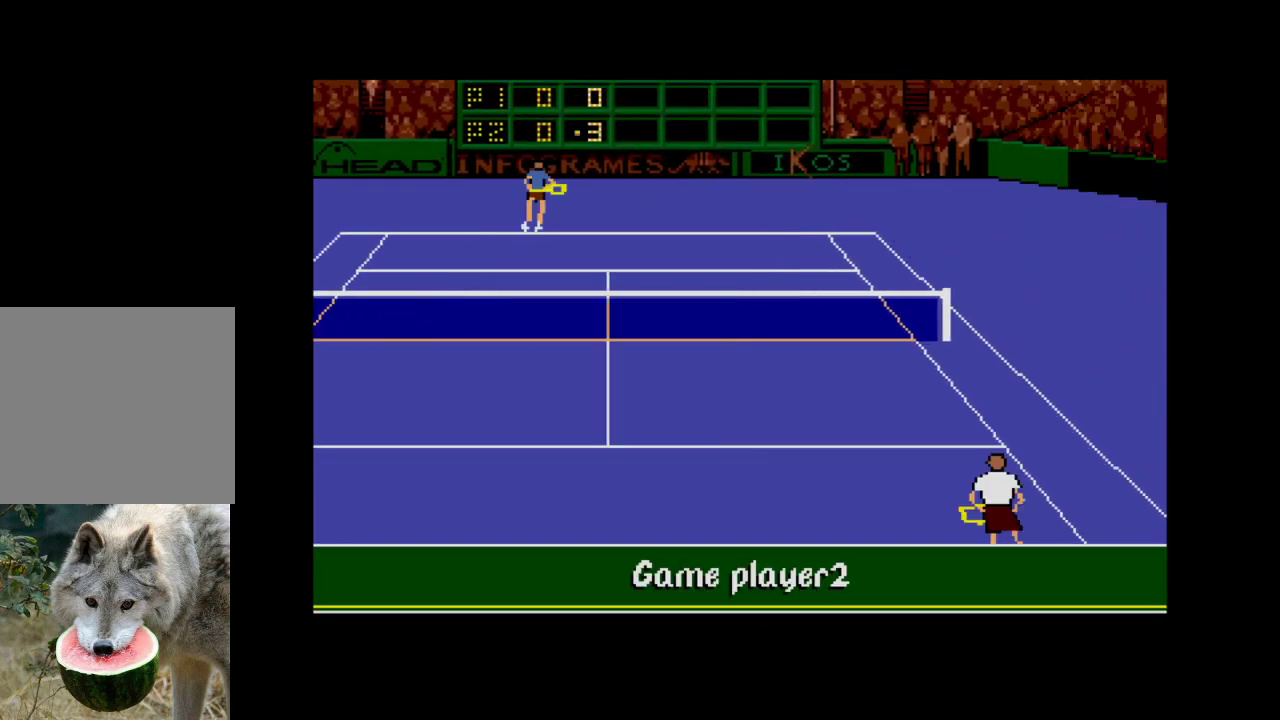
{"dt_ms": 500, "buttons": [], "right_stick": "center", "events": [[17, "A", "up"]]}
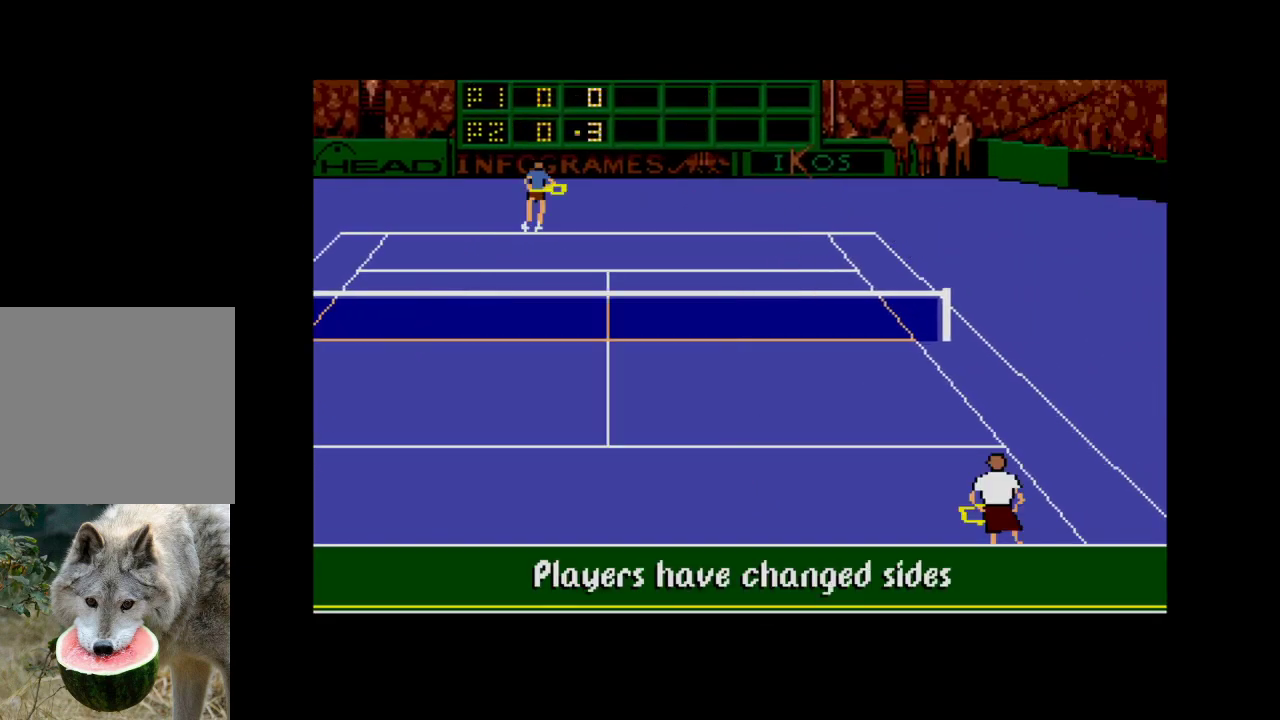
{"dt_ms": 500, "buttons": [], "right_stick": "center", "events": [[183, "A", "down"], [400, "A", "up"]]}
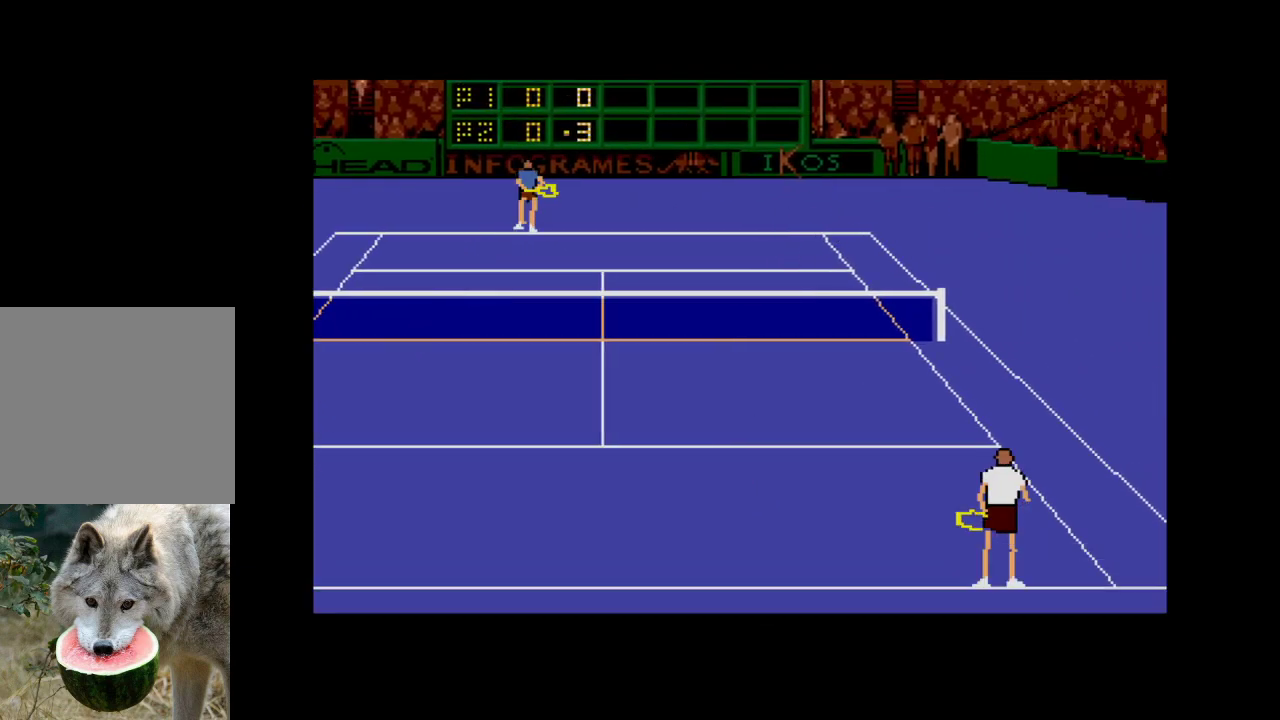
{"dt_ms": 500, "buttons": ["A"], "right_stick": "center", "events": [[400, "A", "down"]]}
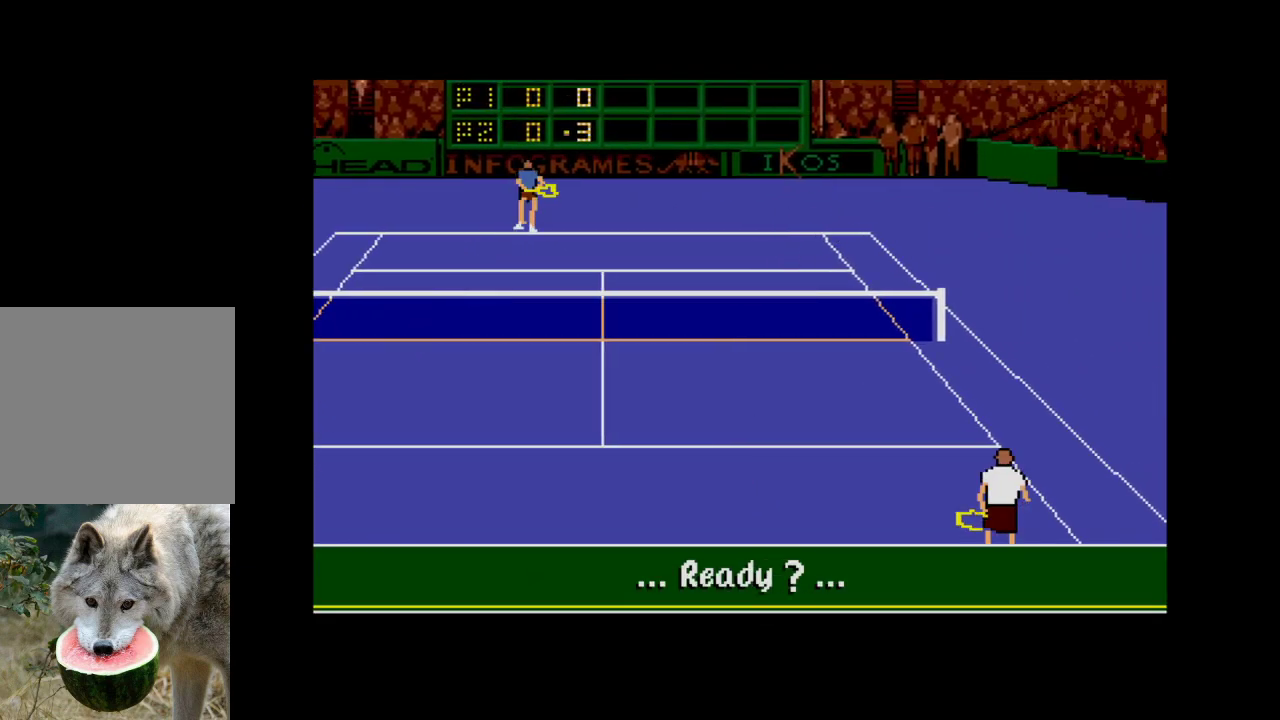
{"dt_ms": 500, "buttons": [], "right_stick": "center", "events": [[100, "A", "up"]]}
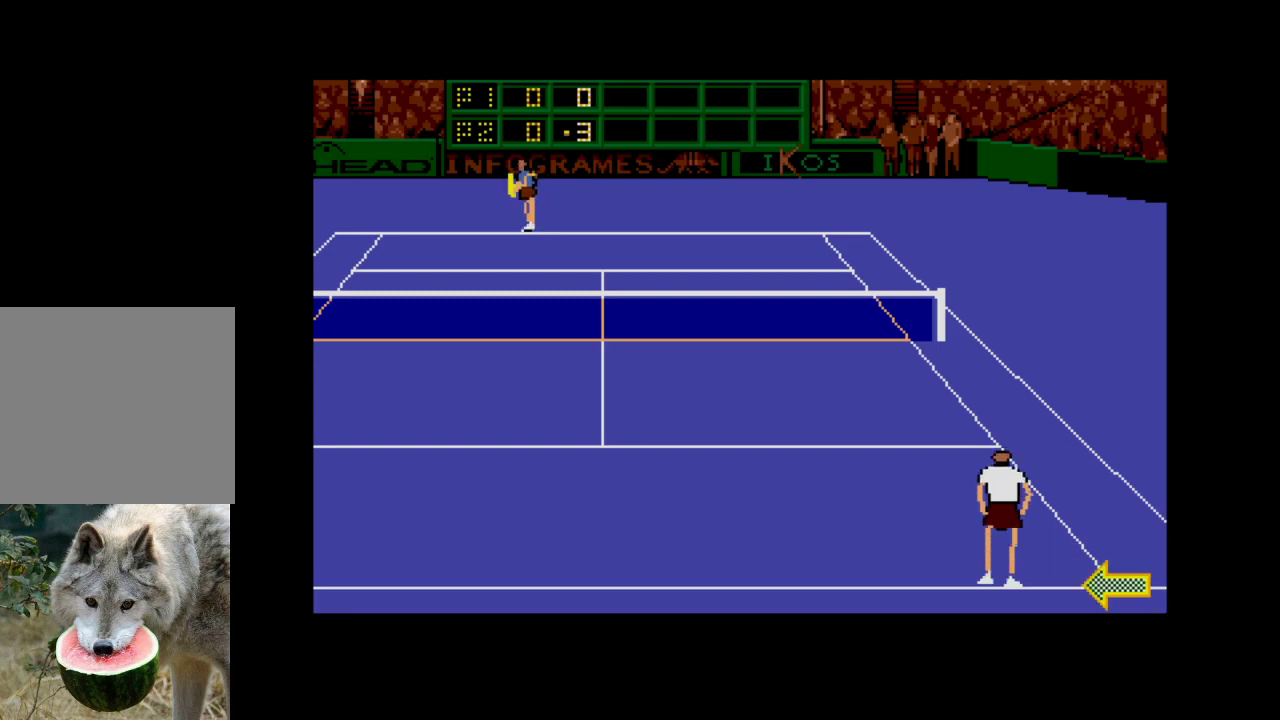
{"dt_ms": 500, "buttons": ["DPAD_LEFT"], "right_stick": "center", "events": [[350, "DPAD_LEFT", "down"]]}
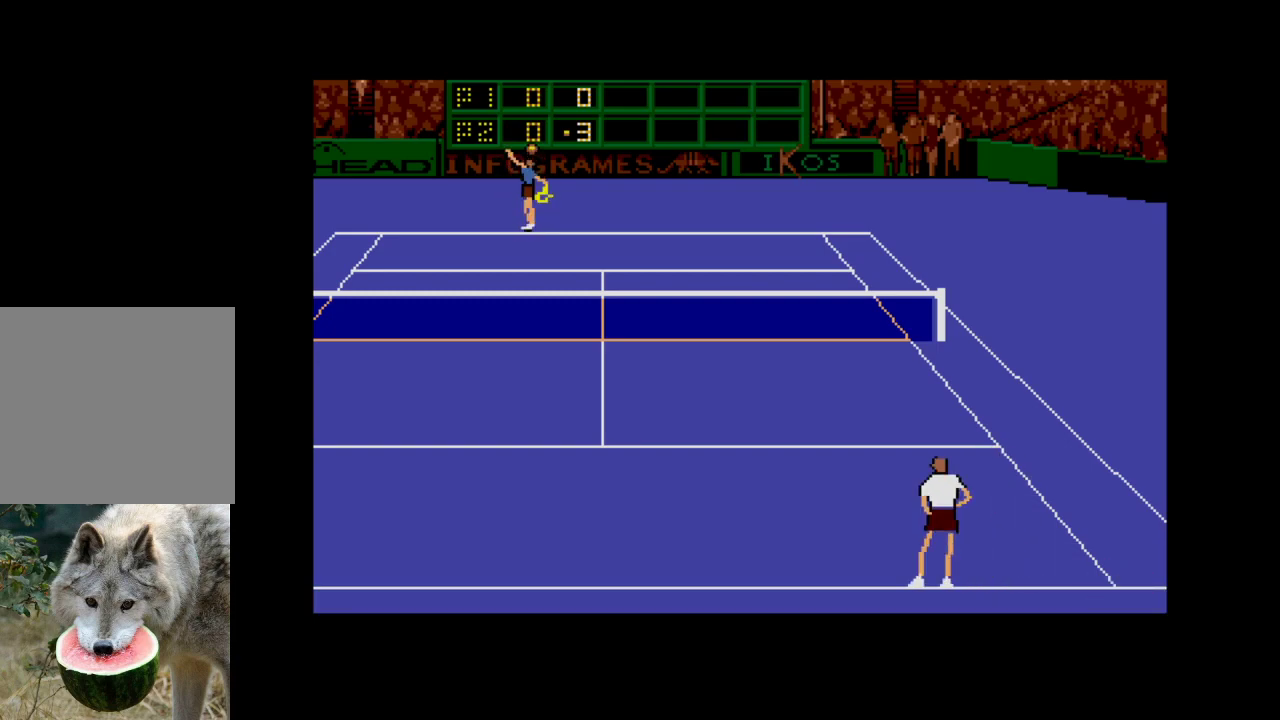
{"dt_ms": 500, "buttons": ["A", "DPAD_UP", "DPAD_RIGHT"], "right_stick": "center", "events": [[83, "DPAD_LEFT", "up"], [433, "A", "down"], [467, "DPAD_RIGHT", "down"], [467, "DPAD_UP", "down"]]}
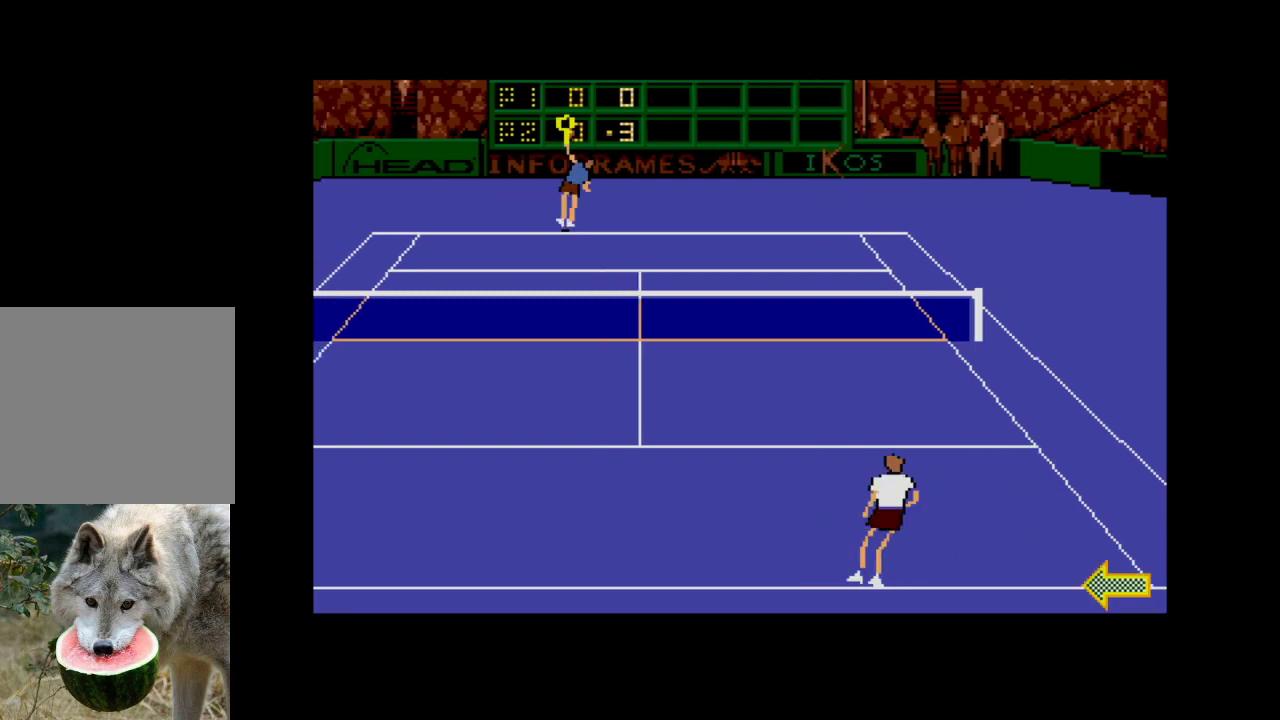
{"dt_ms": 500, "buttons": ["A", "DPAD_UP", "DPAD_RIGHT"], "right_stick": "center", "events": []}
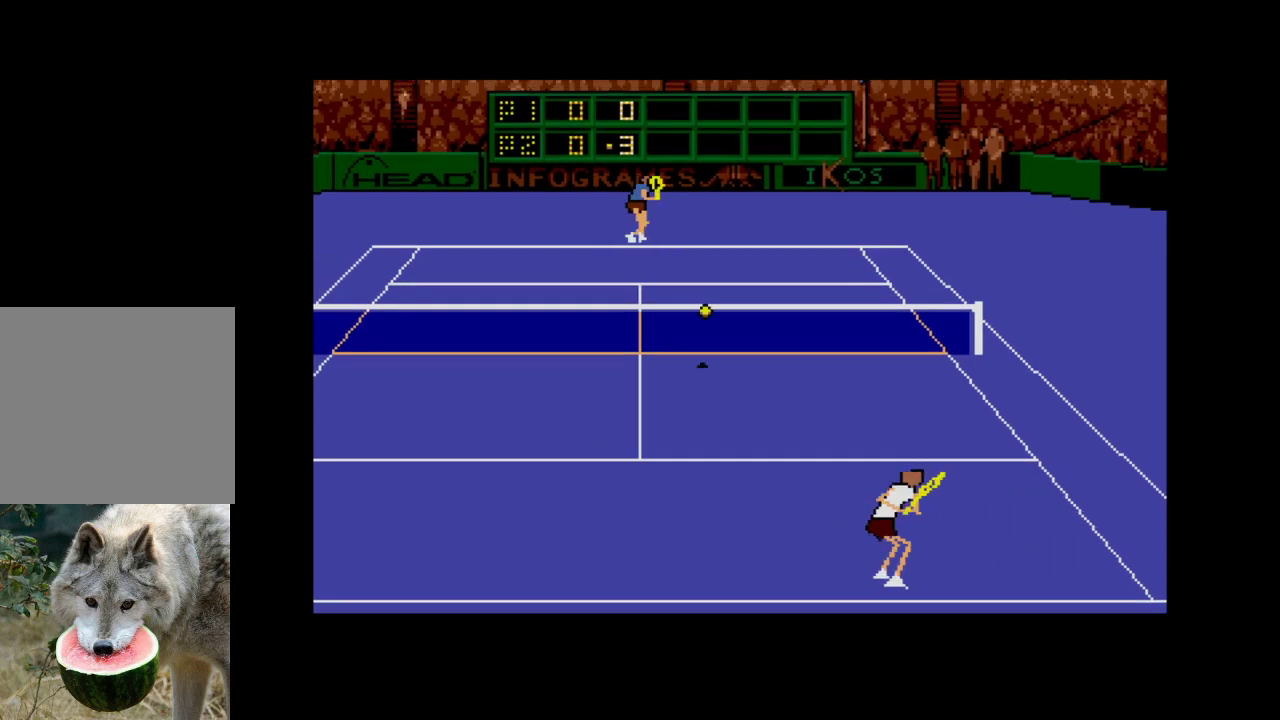
{"dt_ms": 500, "buttons": ["A", "DPAD_RIGHT"], "right_stick": "center", "events": [[483, "DPAD_UP", "up"]]}
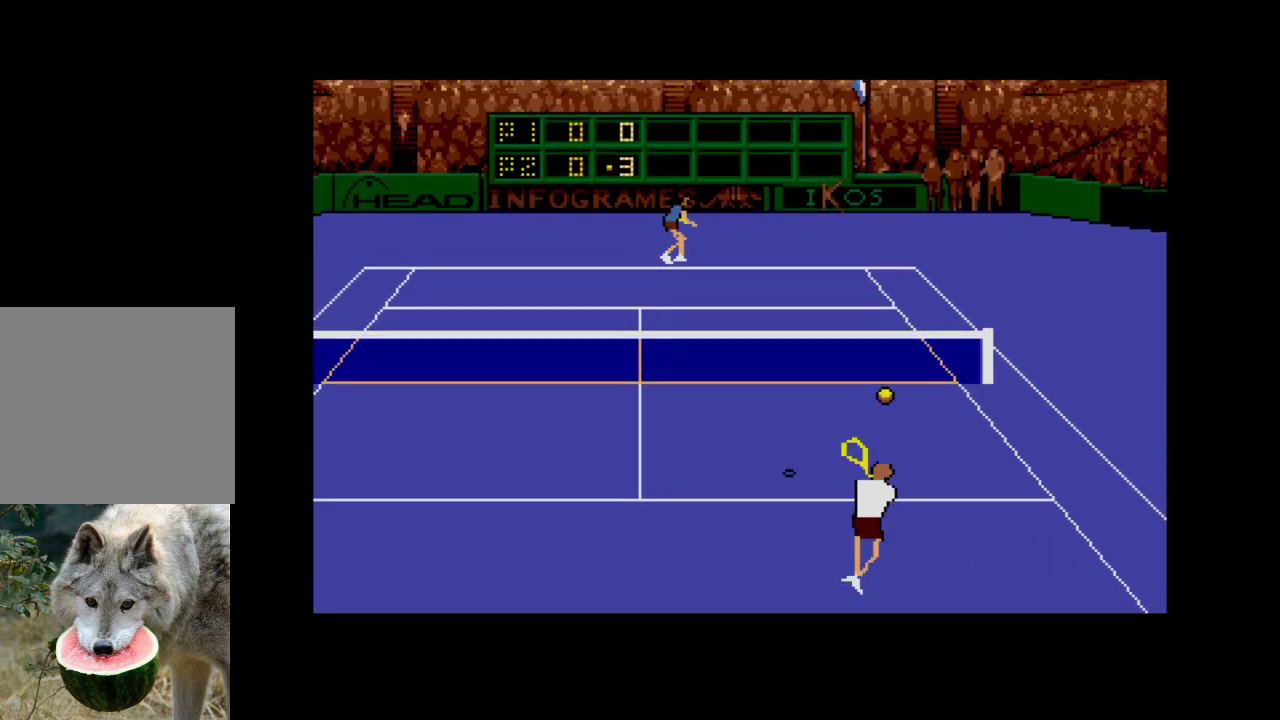
{"dt_ms": 500, "buttons": [], "right_stick": "center", "events": [[17, "DPAD_RIGHT", "up"], [50, "A", "up"]]}
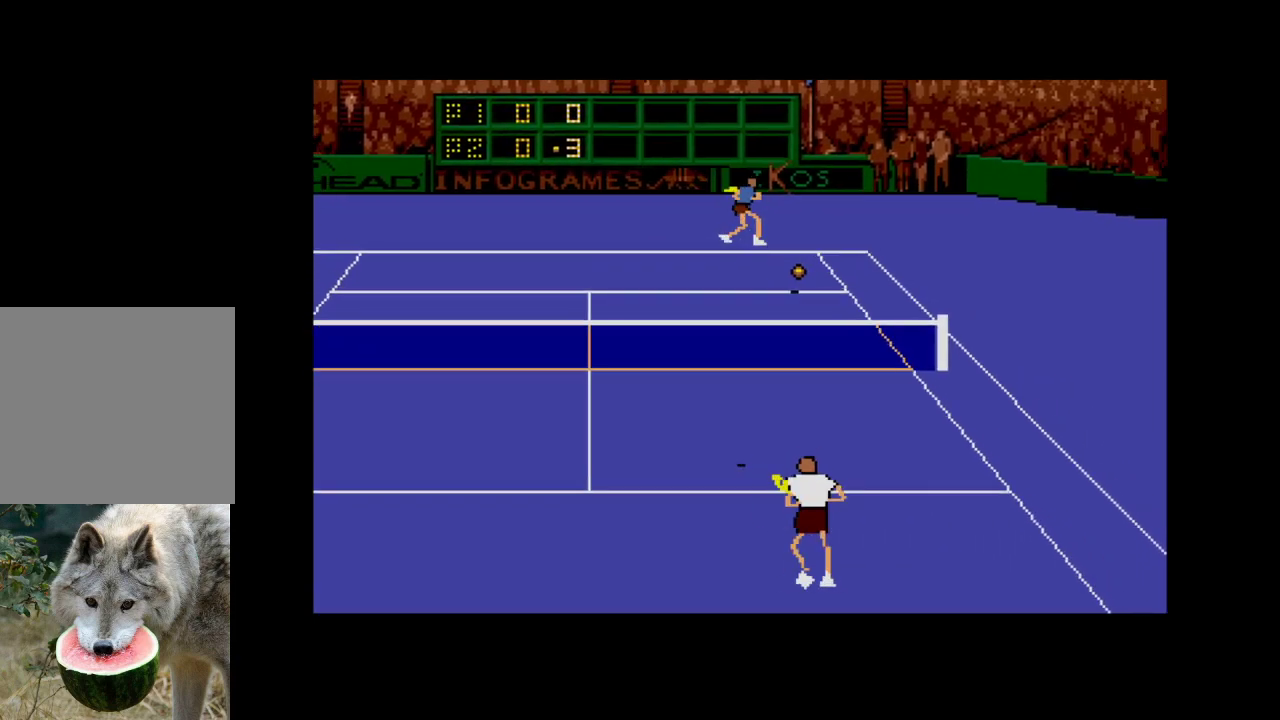
{"dt_ms": 500, "buttons": ["DPAD_DOWN", "DPAD_LEFT"], "right_stick": "center", "events": [[67, "DPAD_LEFT", "down"], [133, "DPAD_DOWN", "down"]]}
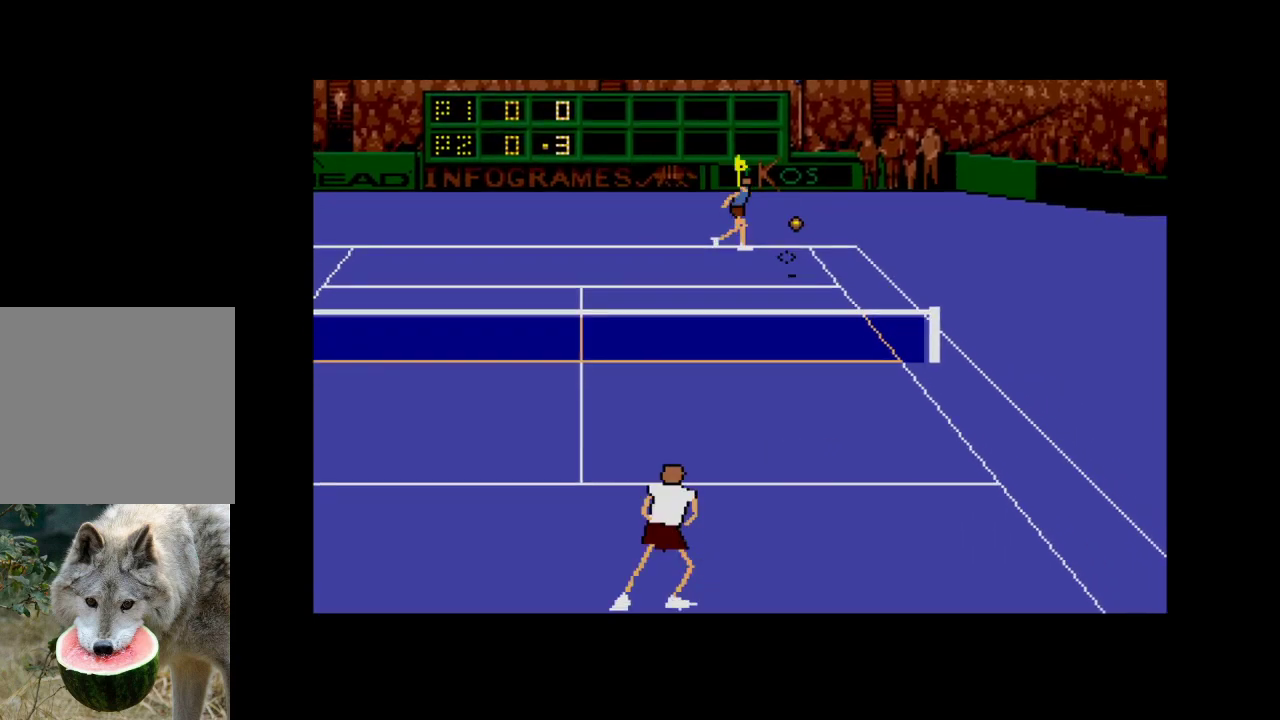
{"dt_ms": 500, "buttons": ["DPAD_DOWN", "DPAD_RIGHT"], "right_stick": "center", "events": [[183, "DPAD_LEFT", "up"], [233, "DPAD_RIGHT", "down"]]}
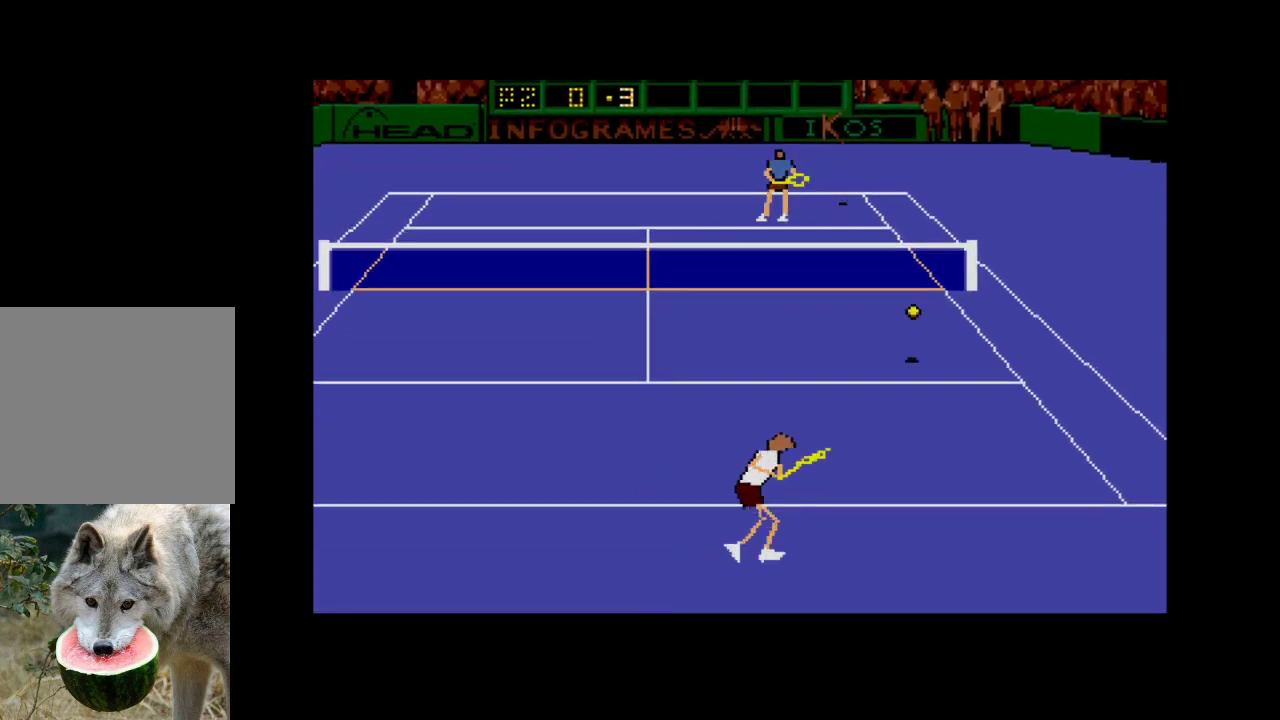
{"dt_ms": 500, "buttons": ["A", "DPAD_UP", "DPAD_RIGHT"], "right_stick": "center", "events": [[100, "DPAD_DOWN", "up"], [167, "A", "down"], [183, "DPAD_UP", "down"]]}
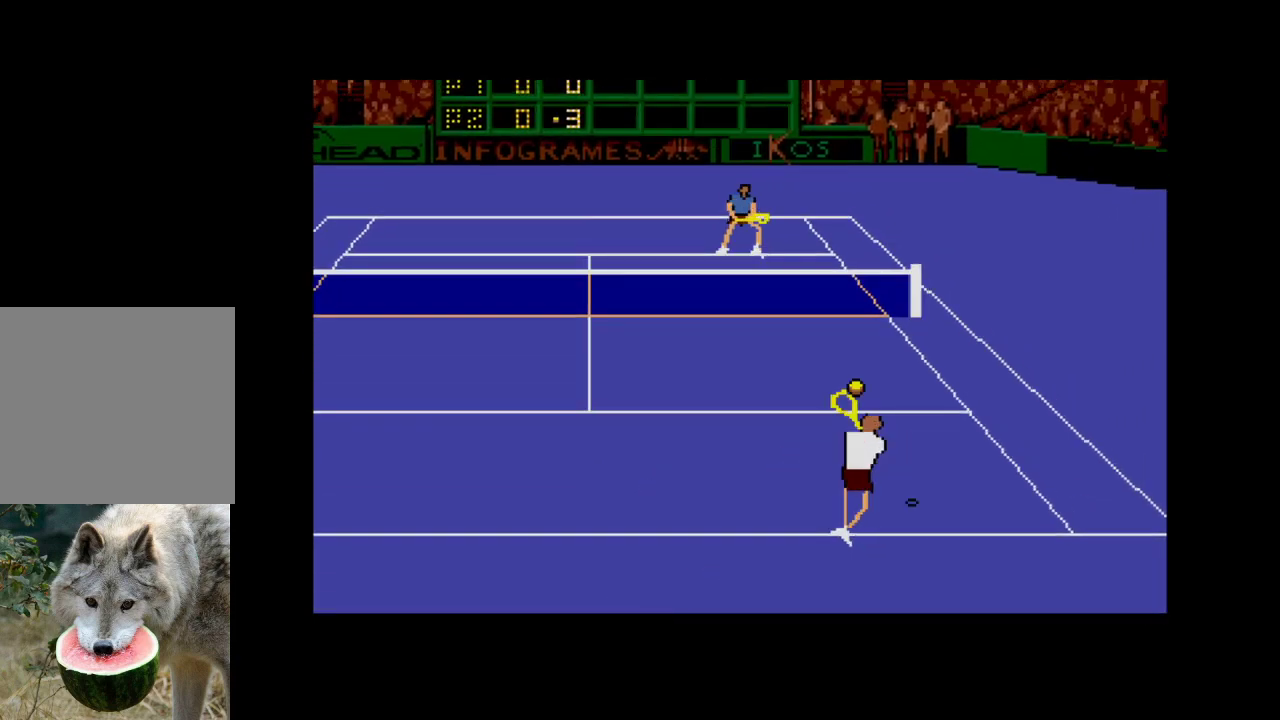
{"dt_ms": 500, "buttons": ["DPAD_UP", "DPAD_LEFT"], "right_stick": "center", "events": [[200, "DPAD_RIGHT", "up"], [267, "A", "up"], [267, "DPAD_LEFT", "down"]]}
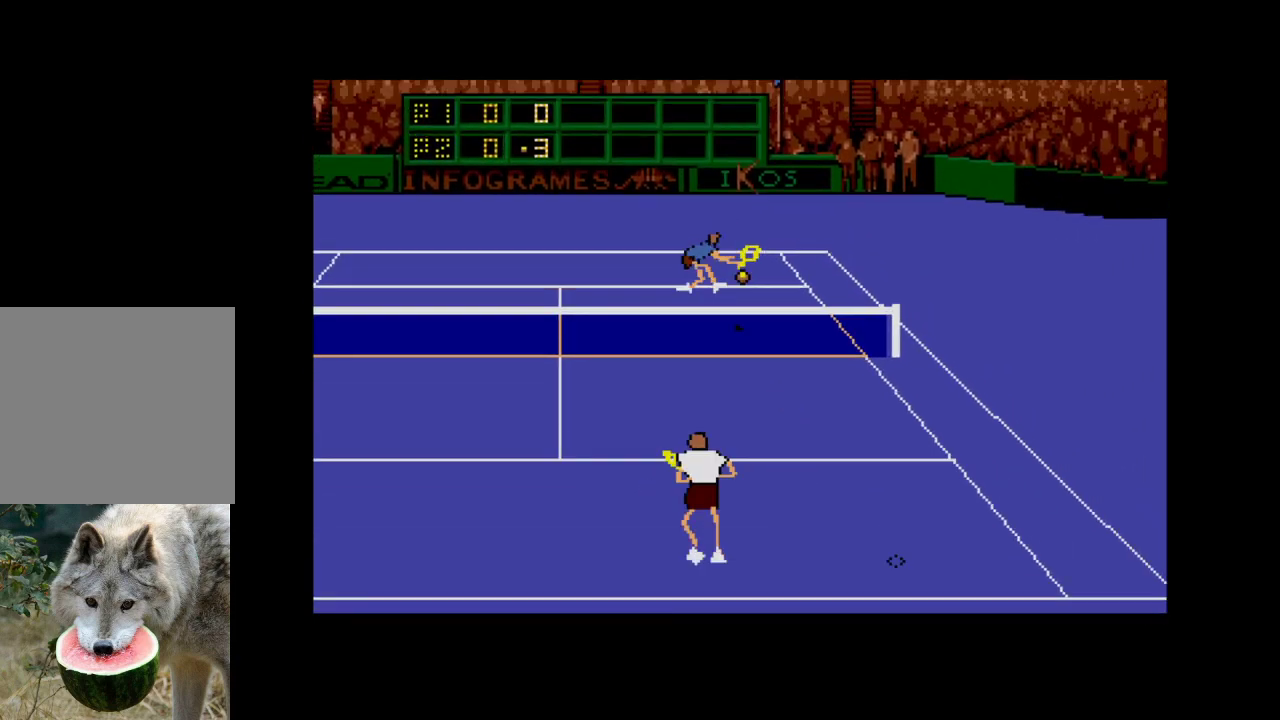
{"dt_ms": 1000, "buttons": ["A", "DPAD_DOWN", "DPAD_LEFT"], "right_stick": "center", "events": [[400, "DPAD_LEFT", "up"], [733, "DPAD_LEFT", "down"], [767, "A", "down"], [783, "DPAD_UP", "up"], [817, "DPAD_DOWN", "down"]]}
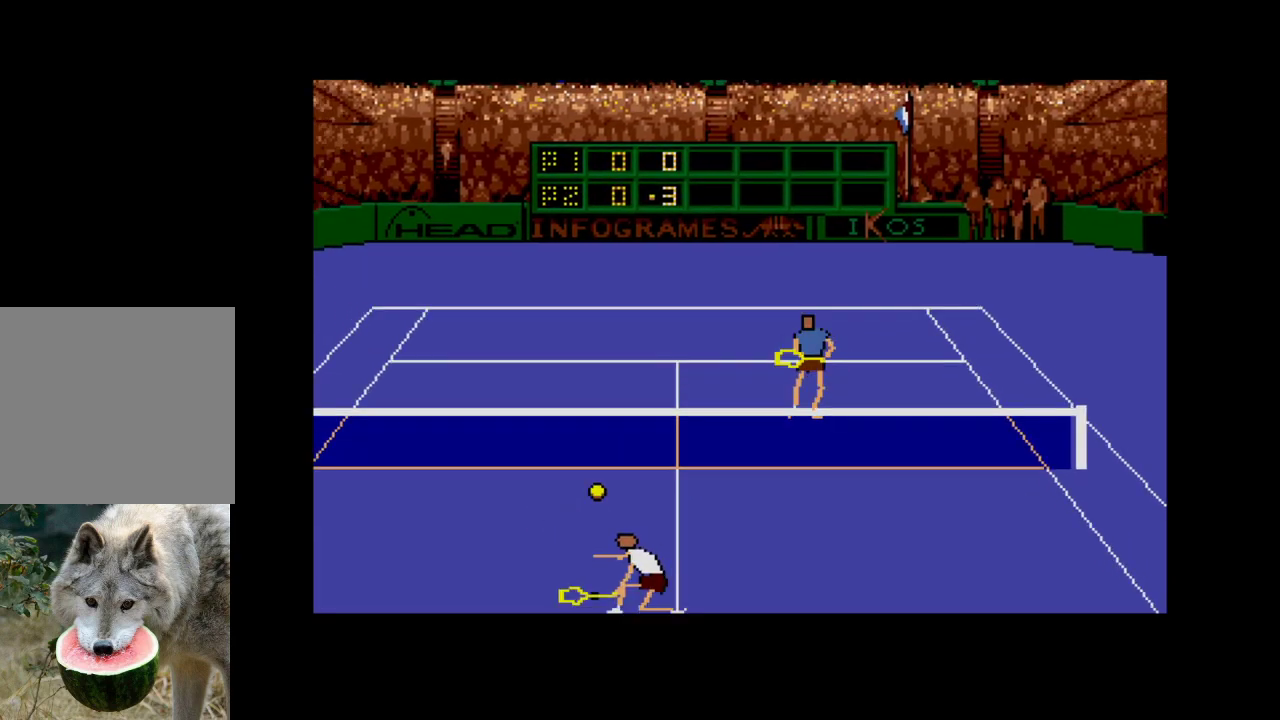
{"dt_ms": 500, "buttons": [], "right_stick": "center", "events": [[83, "A", "up"], [133, "DPAD_DOWN", "up"], [267, "DPAD_DOWN", "down"], [367, "DPAD_DOWN", "up"], [483, "DPAD_LEFT", "up"]]}
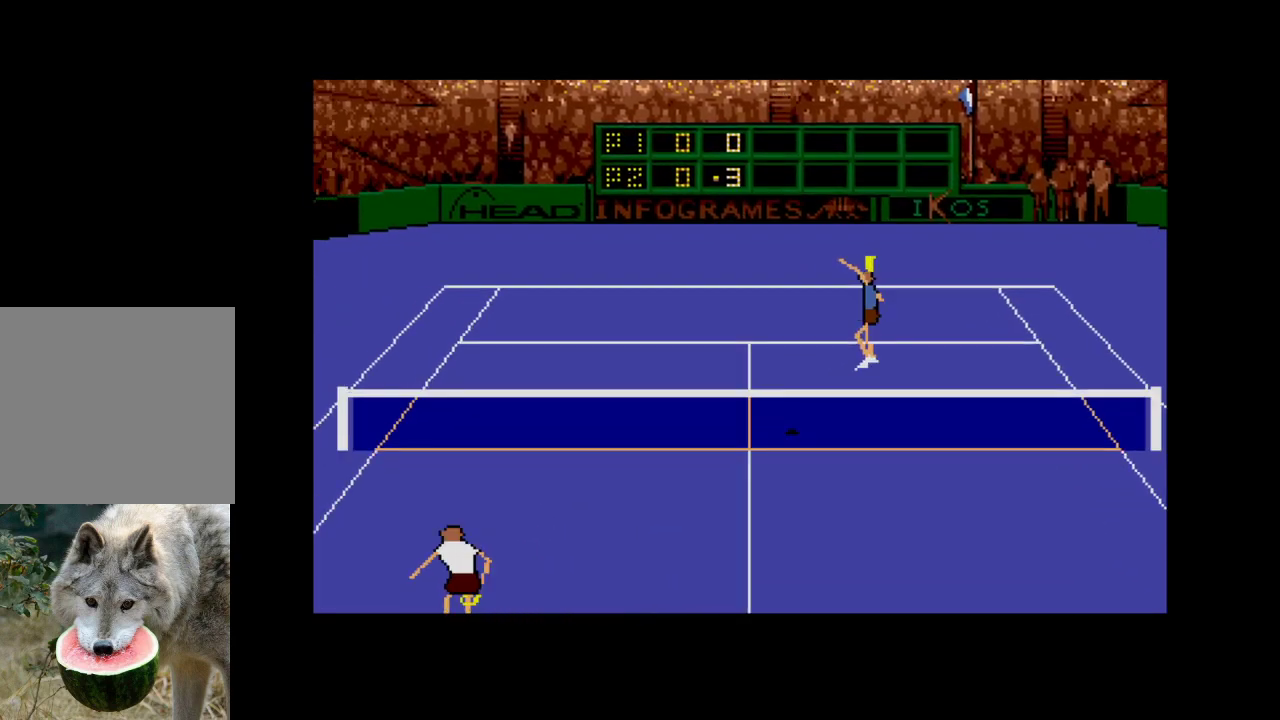
{"dt_ms": 500, "buttons": ["DPAD_DOWN", "DPAD_RIGHT"], "right_stick": "center", "events": [[67, "DPAD_RIGHT", "down"], [183, "DPAD_DOWN", "down"]]}
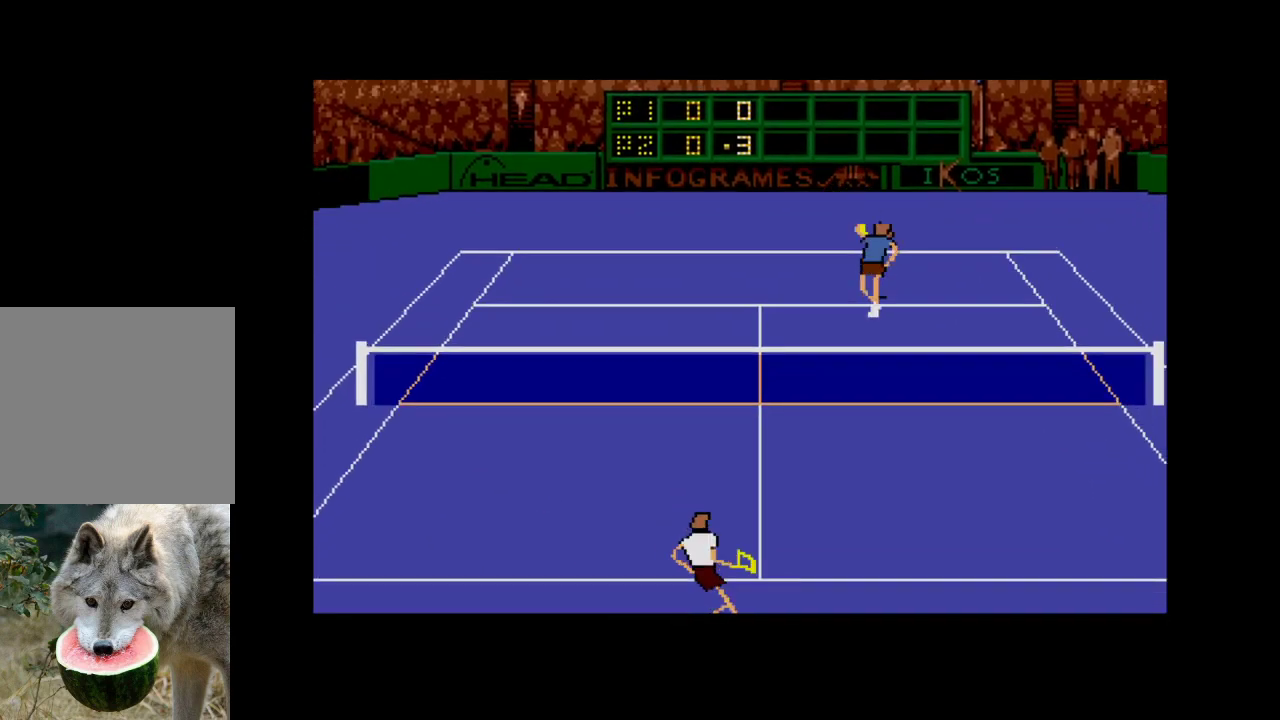
{"dt_ms": 500, "buttons": ["DPAD_DOWN", "DPAD_RIGHT"], "right_stick": "center", "events": []}
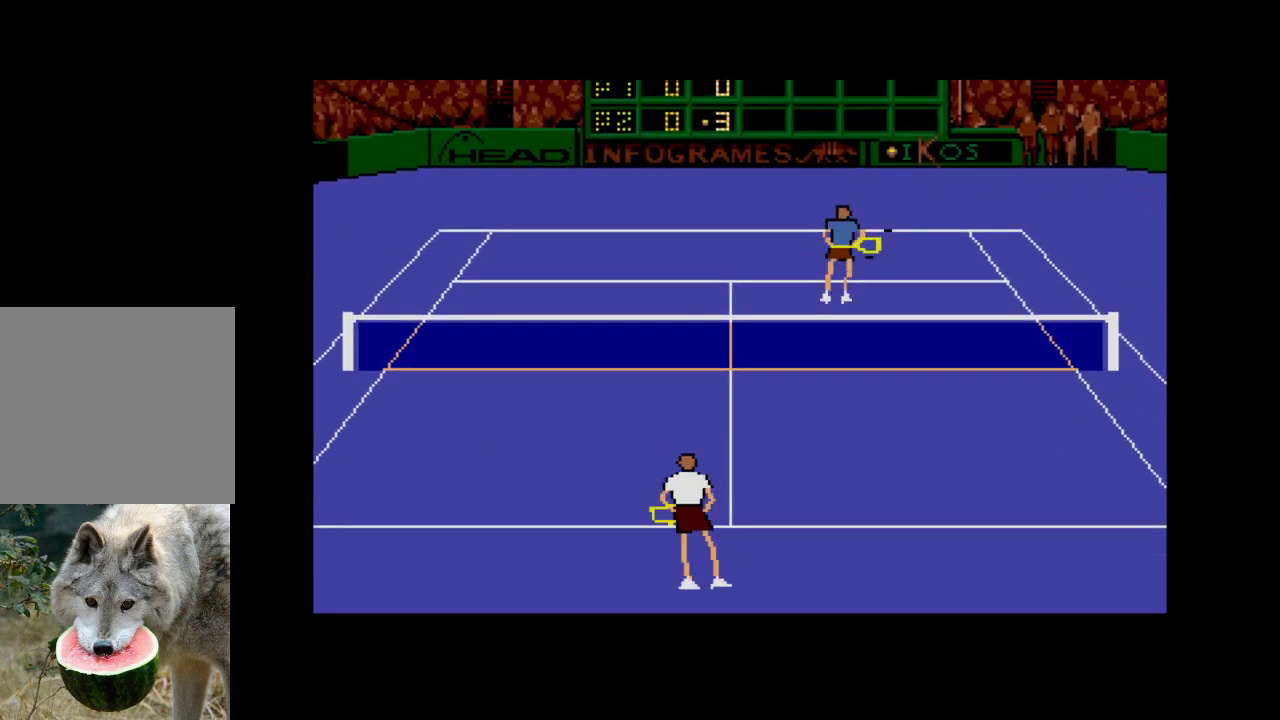
{"dt_ms": 500, "buttons": [], "right_stick": "center", "events": [[100, "DPAD_DOWN", "up"], [283, "DPAD_RIGHT", "up"]]}
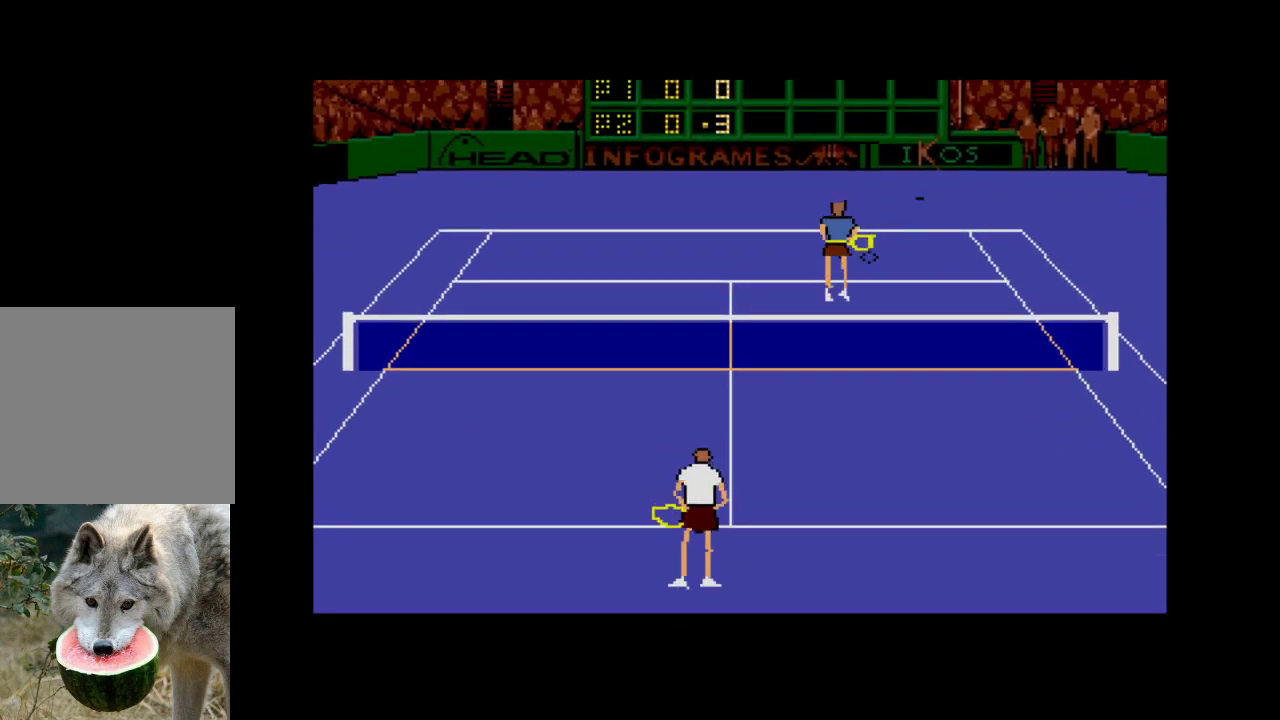
{"dt_ms": 500, "buttons": [], "right_stick": "center", "events": []}
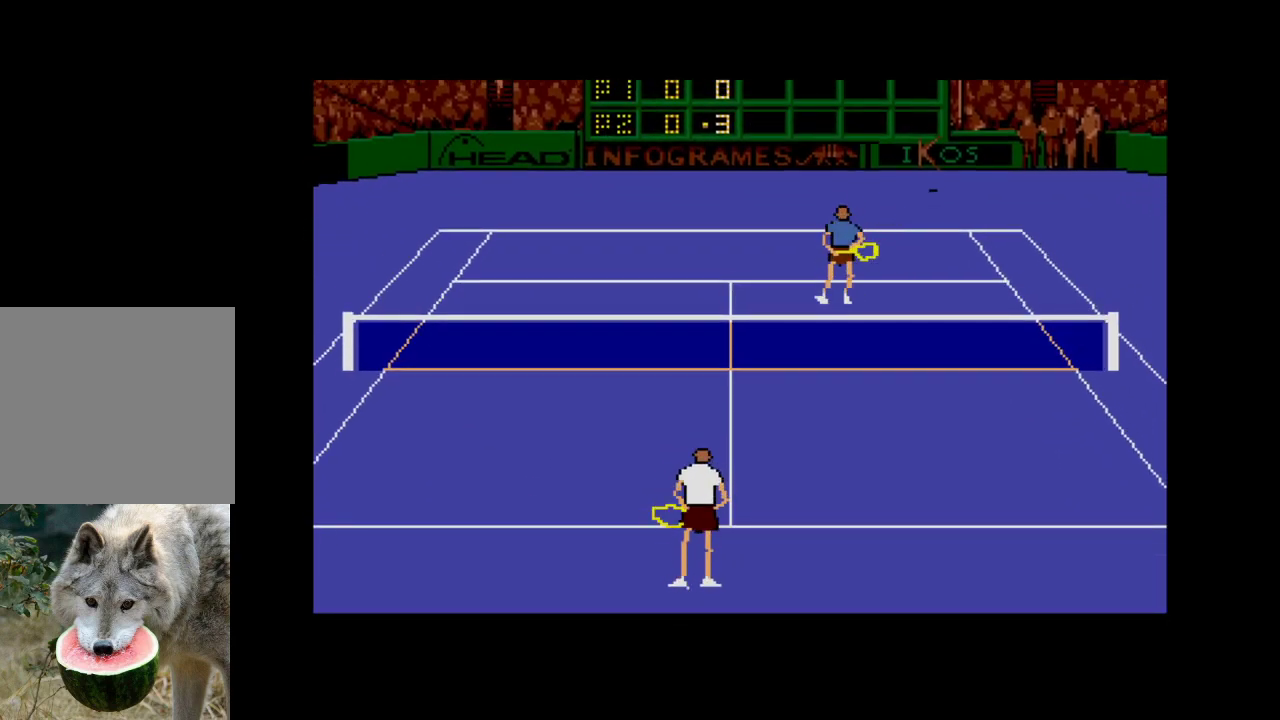
{"dt_ms": 500, "buttons": [], "right_stick": "center", "events": []}
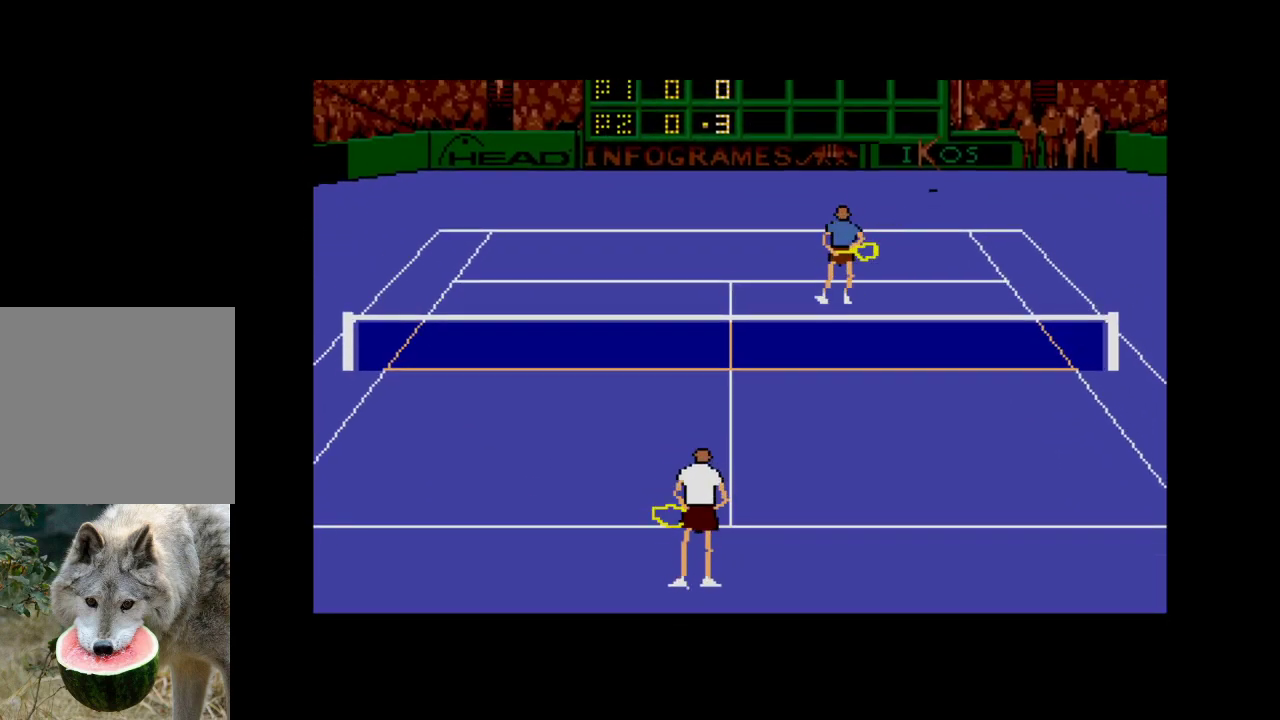
{"dt_ms": 500, "buttons": ["A"], "right_stick": "center", "events": [[483, "A", "down"]]}
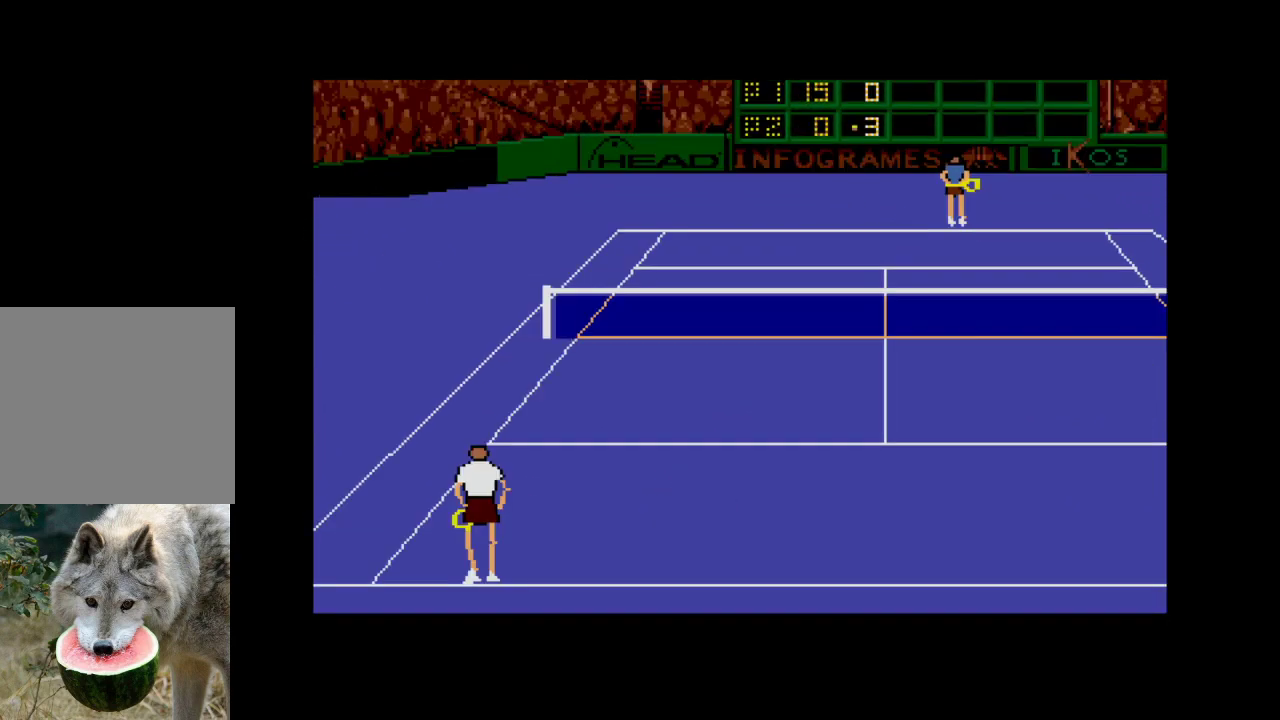
{"dt_ms": 500, "buttons": [], "right_stick": "center", "events": [[100, "A", "up"]]}
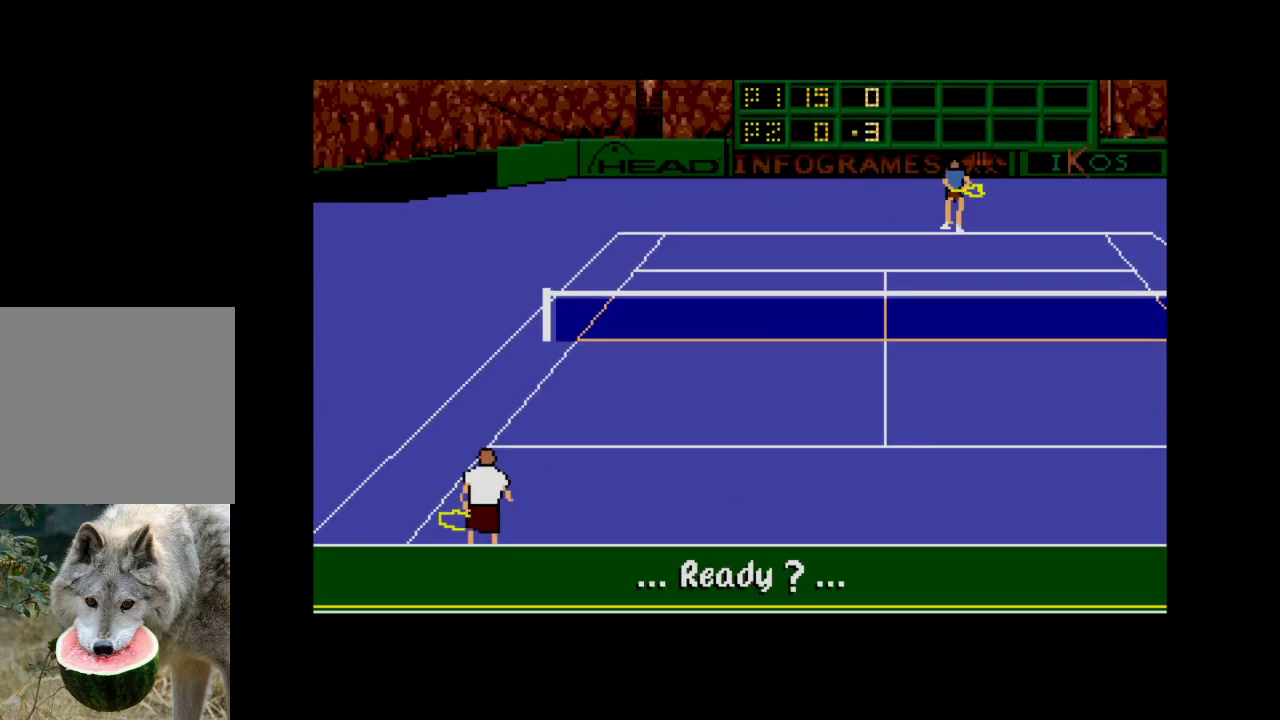
{"dt_ms": 500, "buttons": [], "right_stick": "center", "events": []}
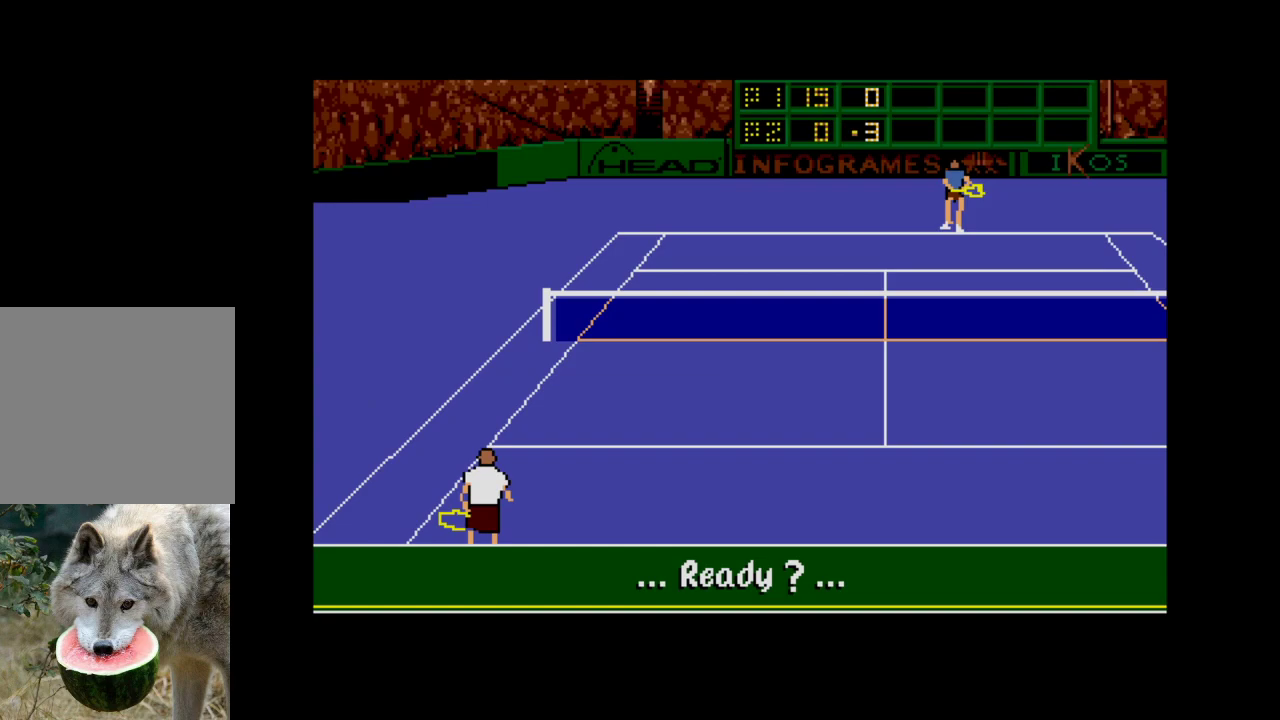
{"dt_ms": 500, "buttons": [], "right_stick": "center", "events": [[183, "A", "down"], [367, "A", "up"]]}
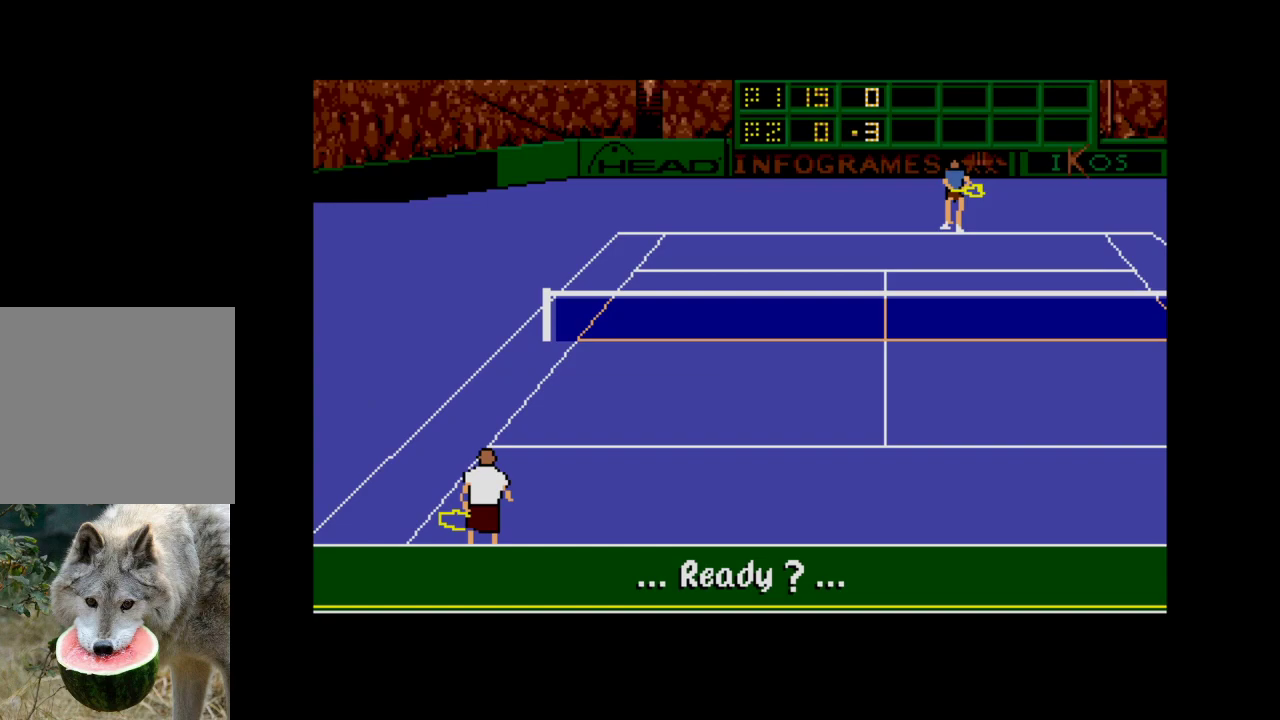
{"dt_ms": 500, "buttons": [], "right_stick": "center", "events": []}